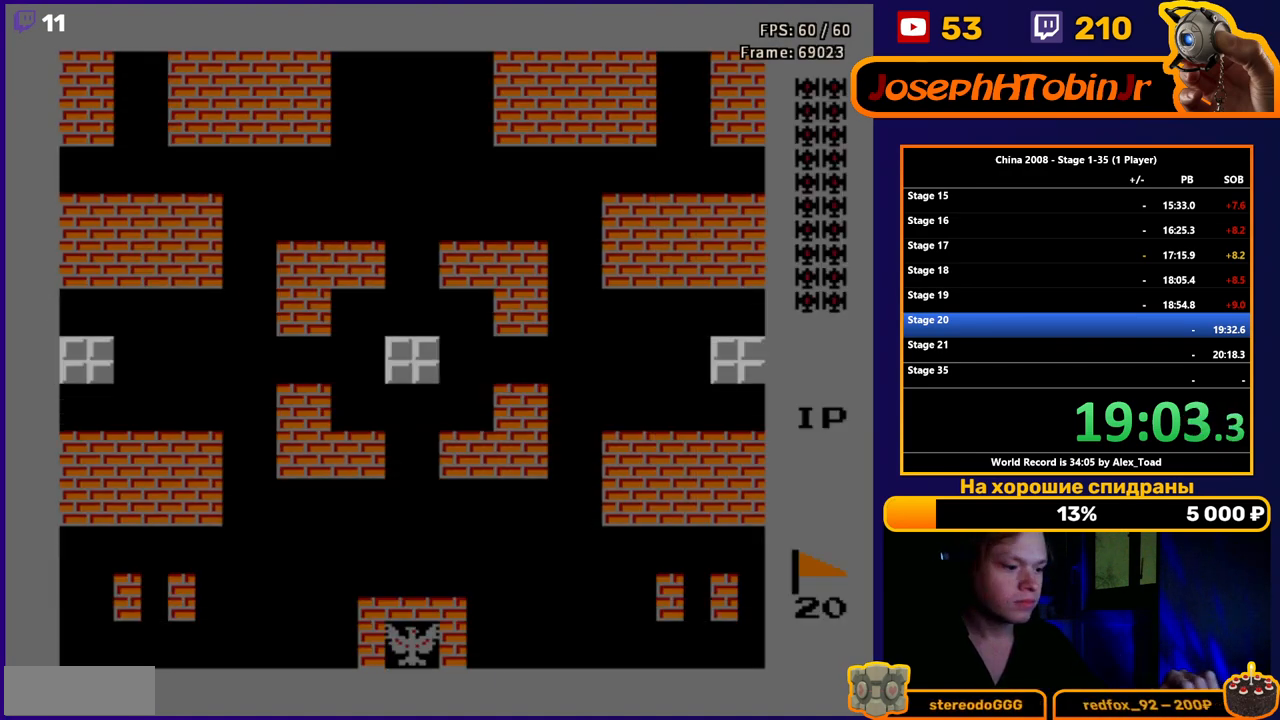
Gameplay with a controller (Nintendo layout); each line is a JSON object with the inputs held at the frame after it. "events" lists button and stick changes between this image and that frame as [ms after this image, input, new state], when the widget could be followed in between. Not read: L3 R3.
{"buttons": ["DPAD_UP"], "events": [[283, "DPAD_UP", "down"]]}
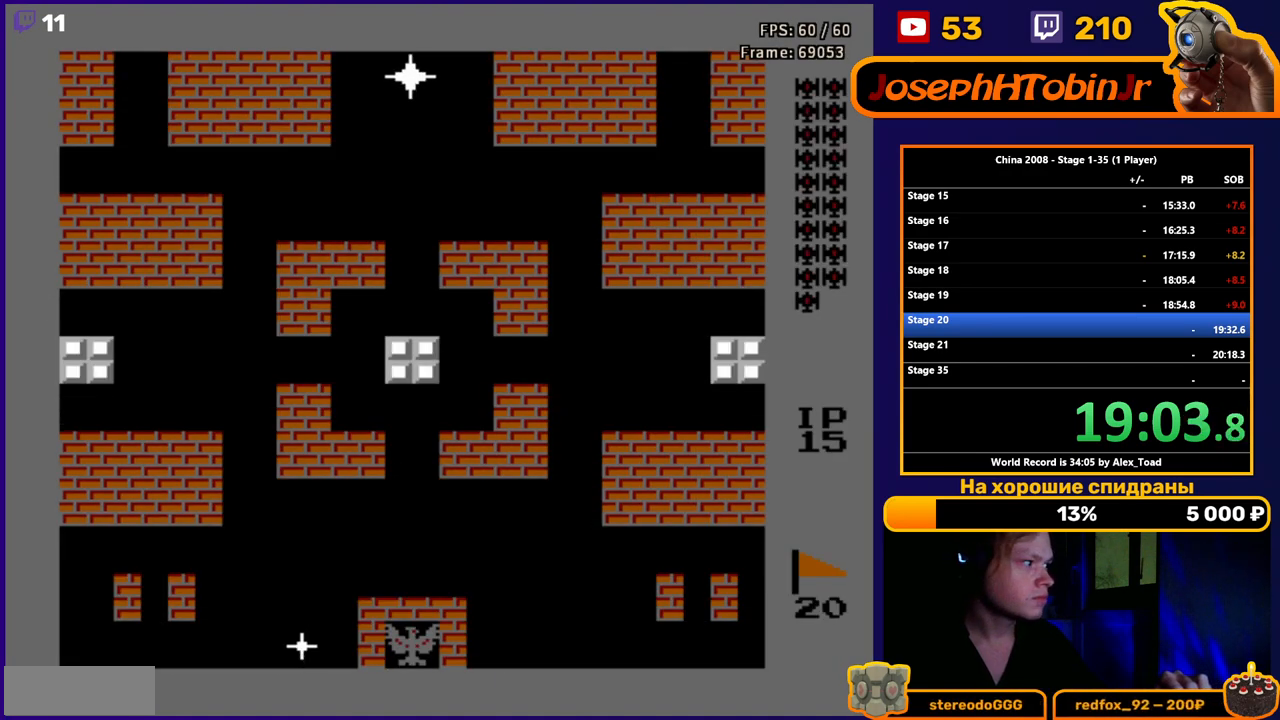
{"buttons": ["DPAD_UP"], "events": []}
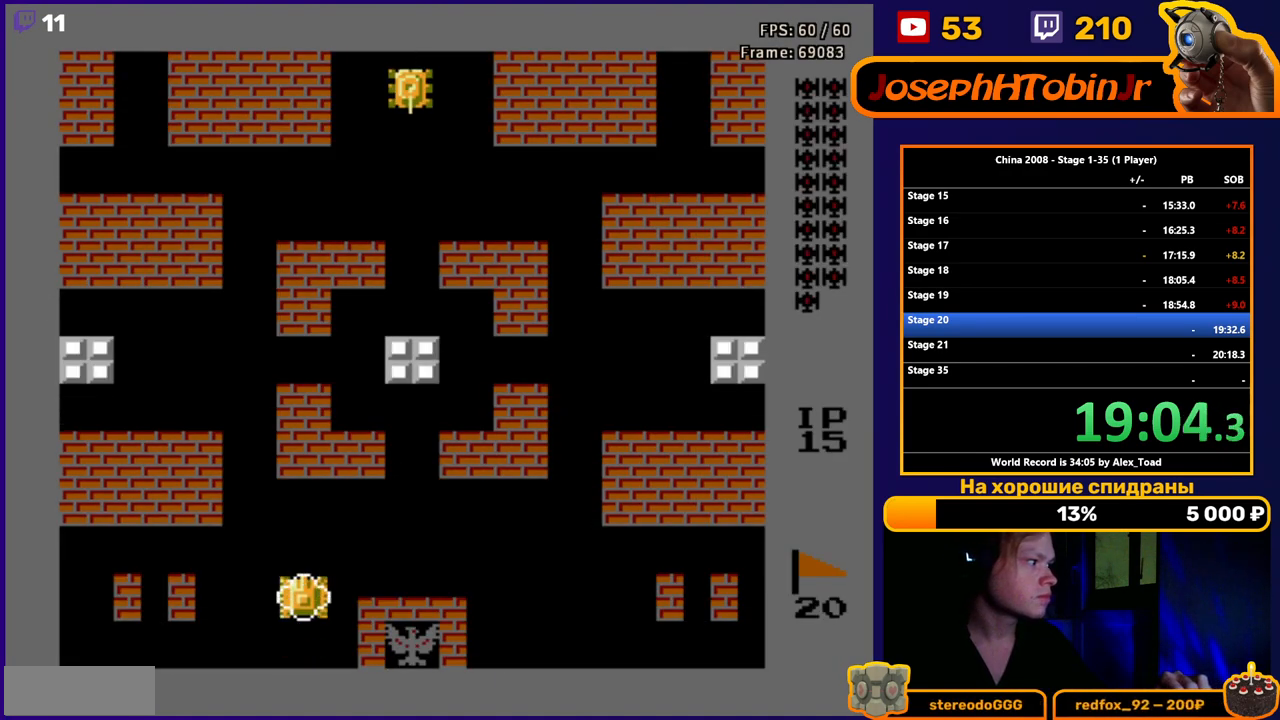
{"buttons": ["DPAD_UP", "DPAD_LEFT"], "events": [[434, "DPAD_LEFT", "down"]]}
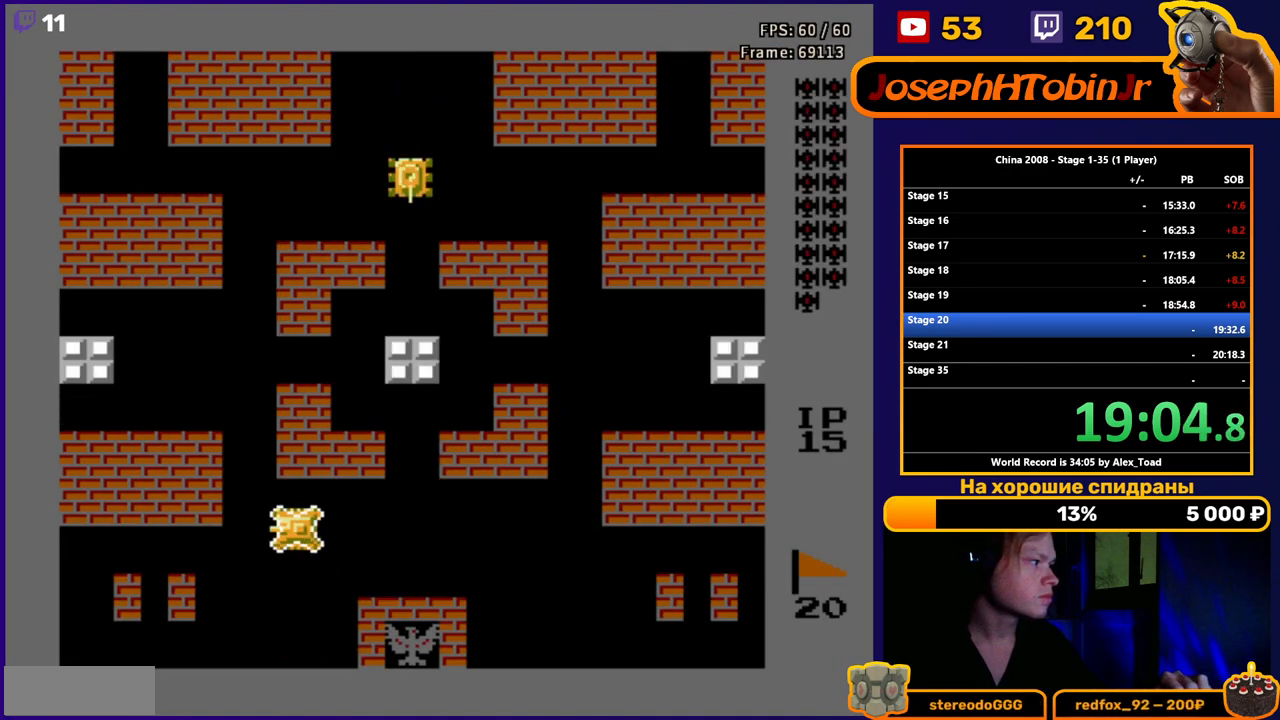
{"buttons": ["DPAD_UP"], "events": [[317, "DPAD_LEFT", "up"]]}
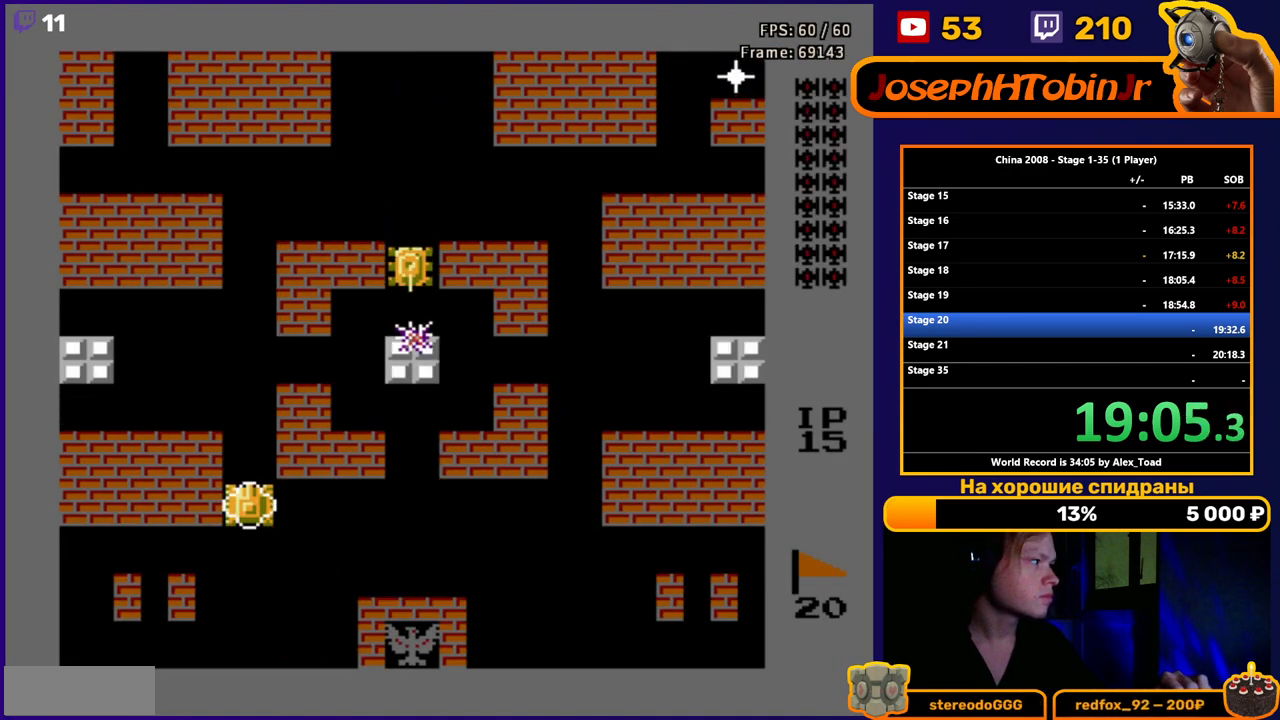
{"buttons": ["DPAD_UP"], "events": []}
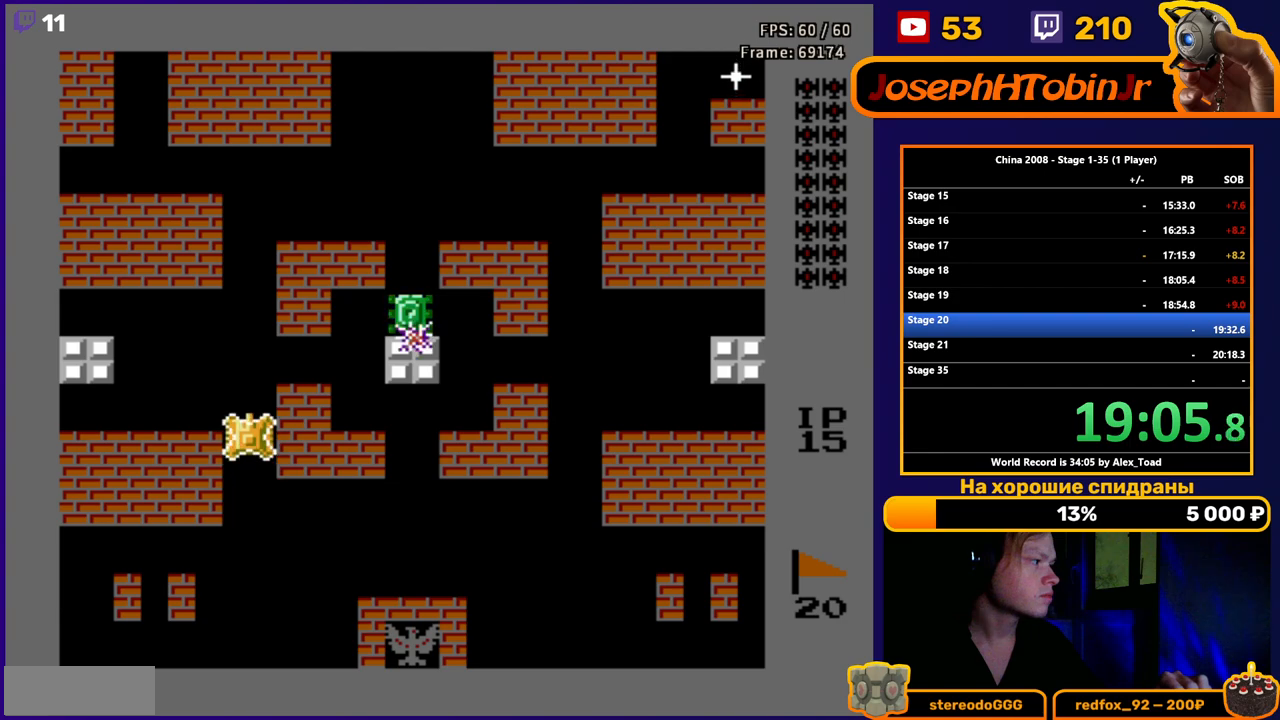
{"buttons": ["DPAD_UP"], "events": []}
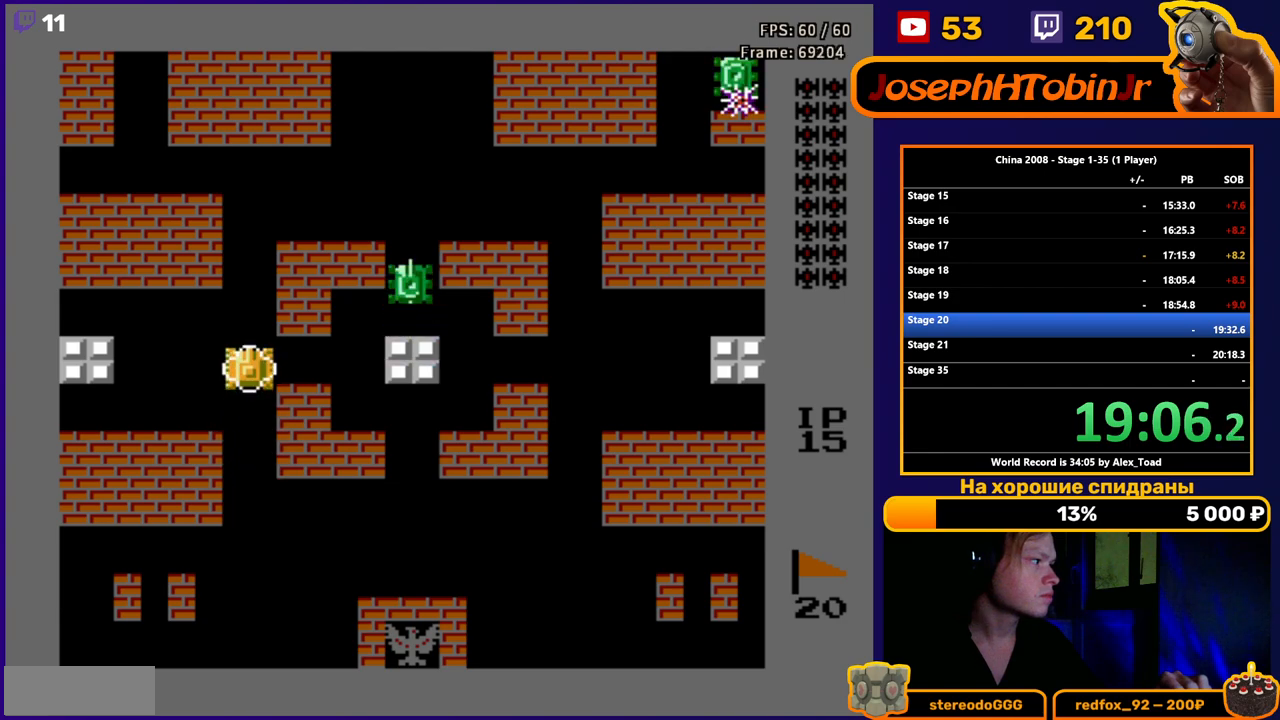
{"buttons": ["DPAD_UP"], "events": []}
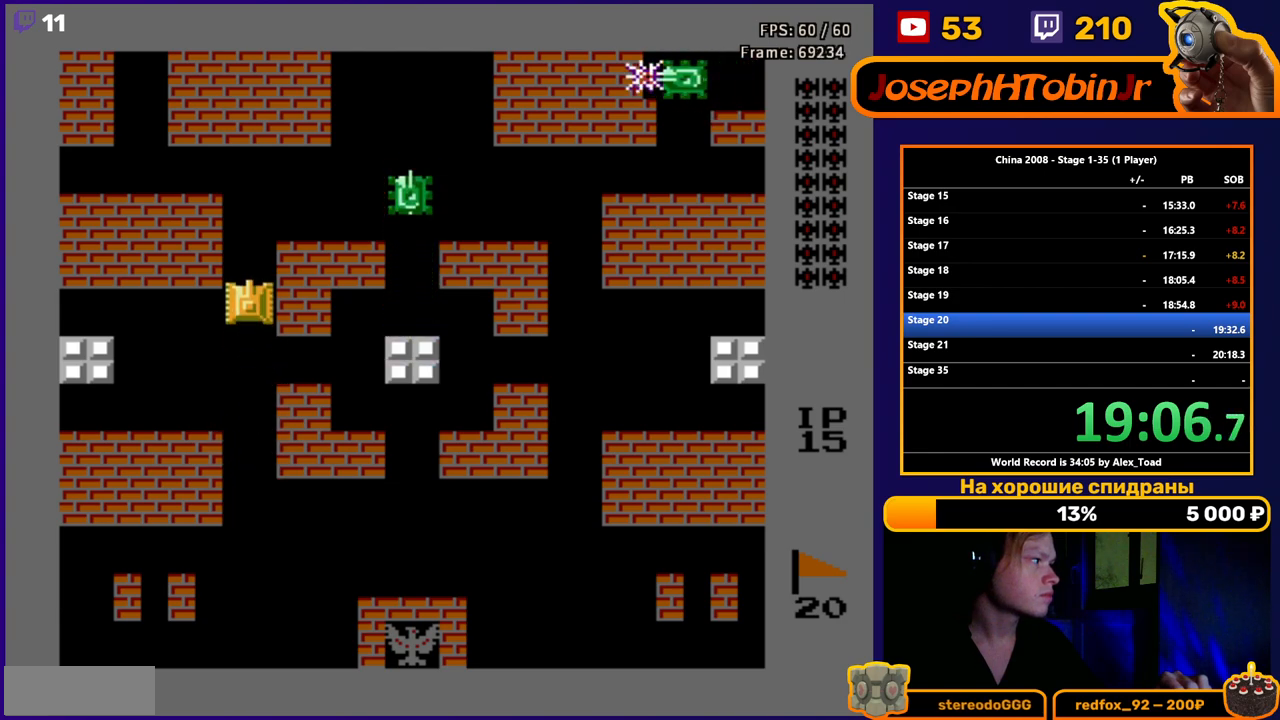
{"buttons": ["DPAD_UP"], "events": []}
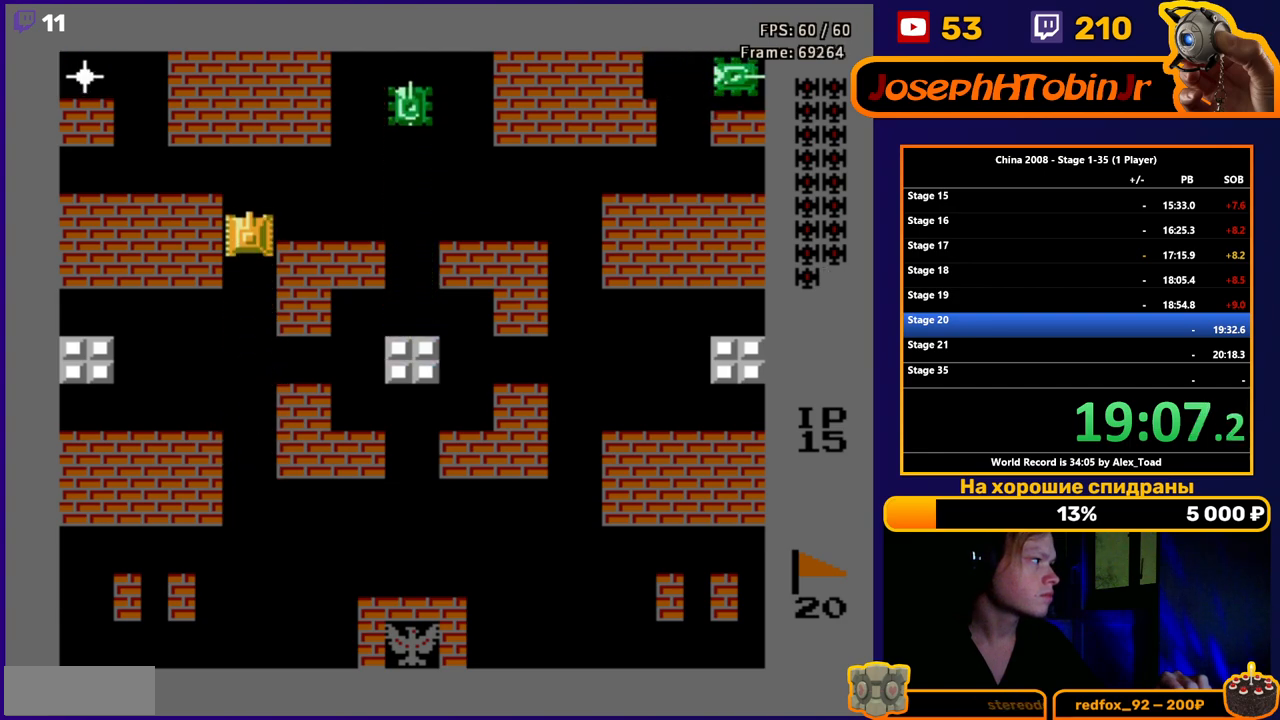
{"buttons": ["DPAD_RIGHT"], "events": [[450, "DPAD_RIGHT", "down"], [500, "DPAD_UP", "up"]]}
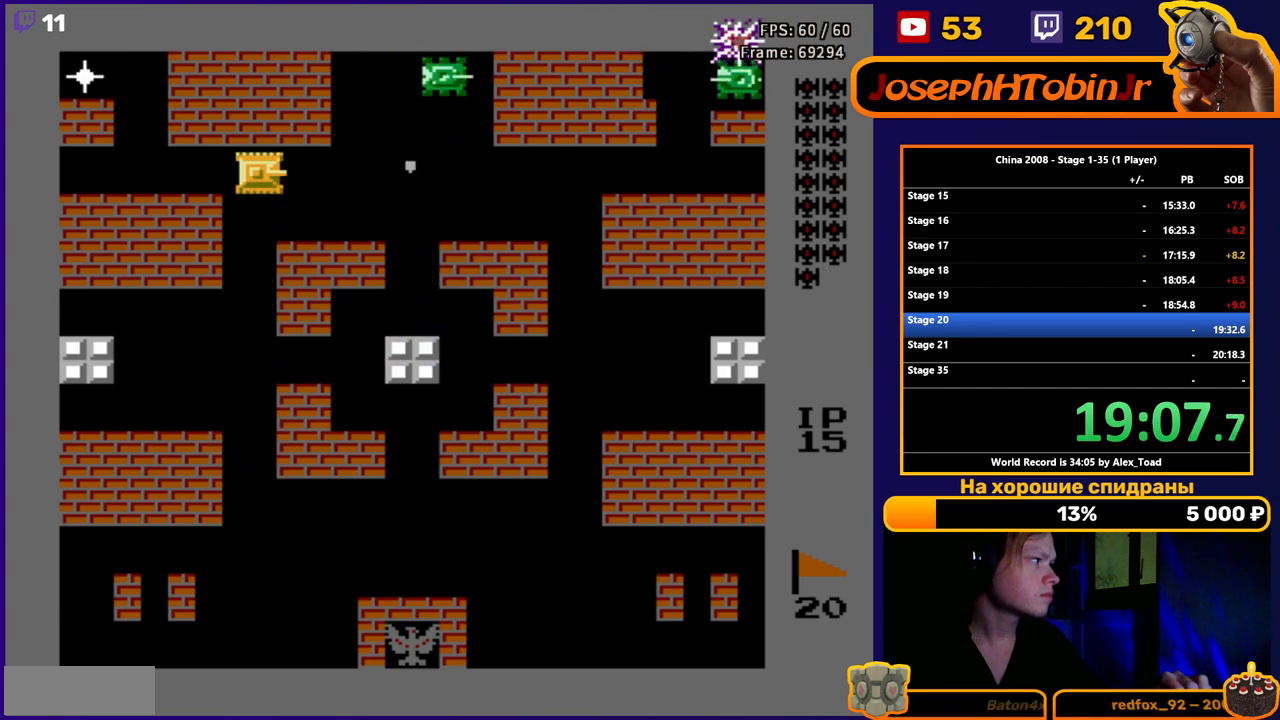
{"buttons": [], "events": [[384, "DPAD_RIGHT", "up"]]}
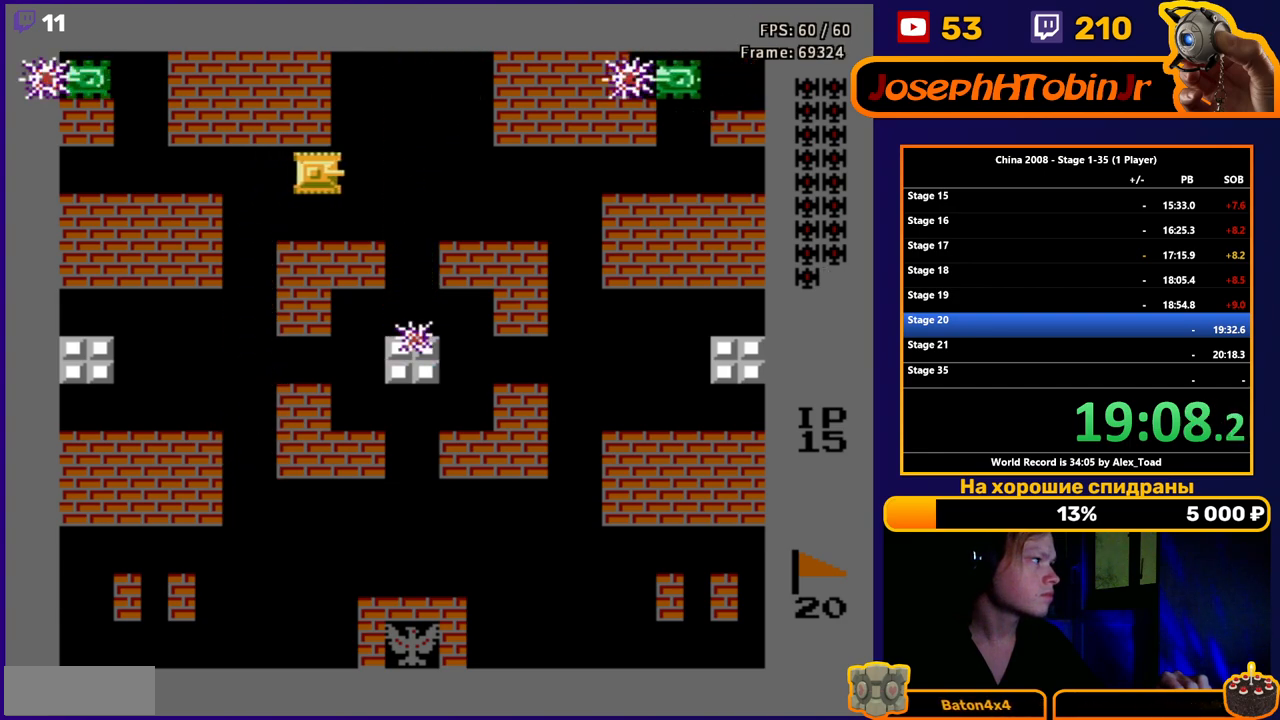
{"buttons": ["DPAD_UP"], "events": [[217, "DPAD_RIGHT", "down"], [350, "DPAD_UP", "down"], [400, "DPAD_RIGHT", "up"], [417, "B", "down"], [484, "B", "up"]]}
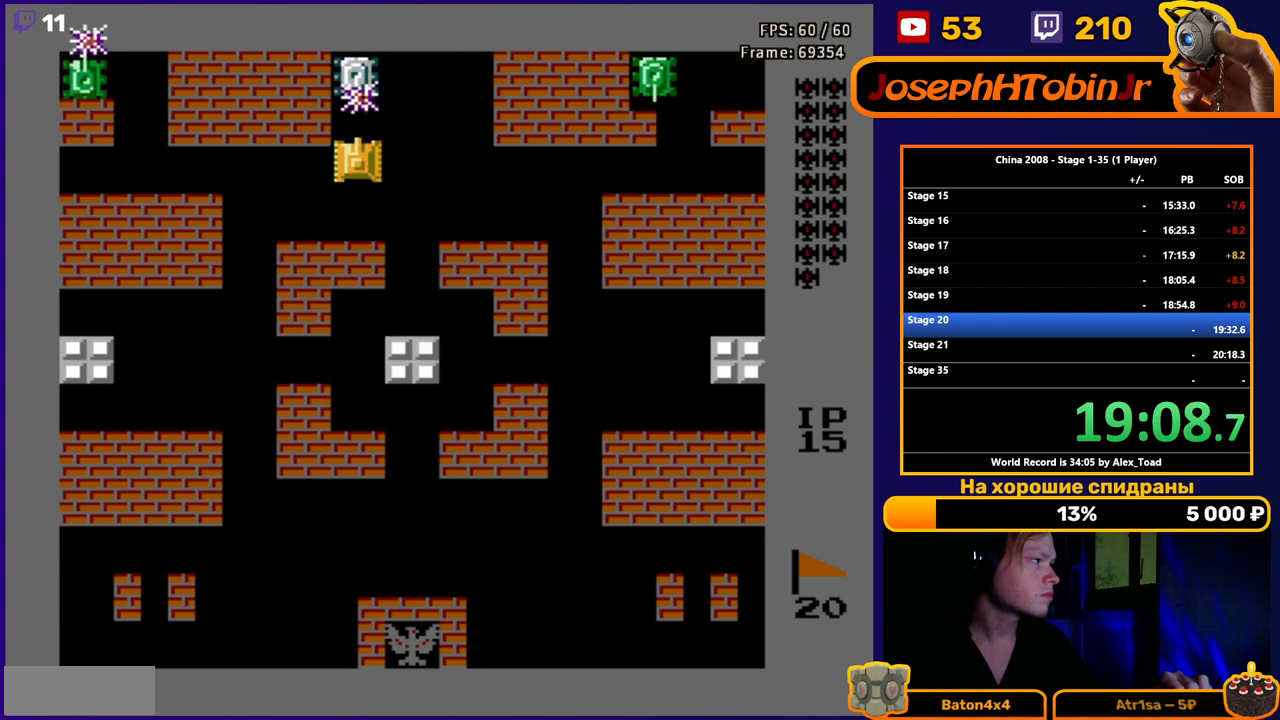
{"buttons": ["DPAD_UP"], "events": [[34, "B", "down"], [34, "DPAD_UP", "up"], [84, "B", "up"], [134, "B", "down"], [184, "B", "up"], [234, "B", "down"], [284, "B", "up"], [317, "DPAD_UP", "down"]]}
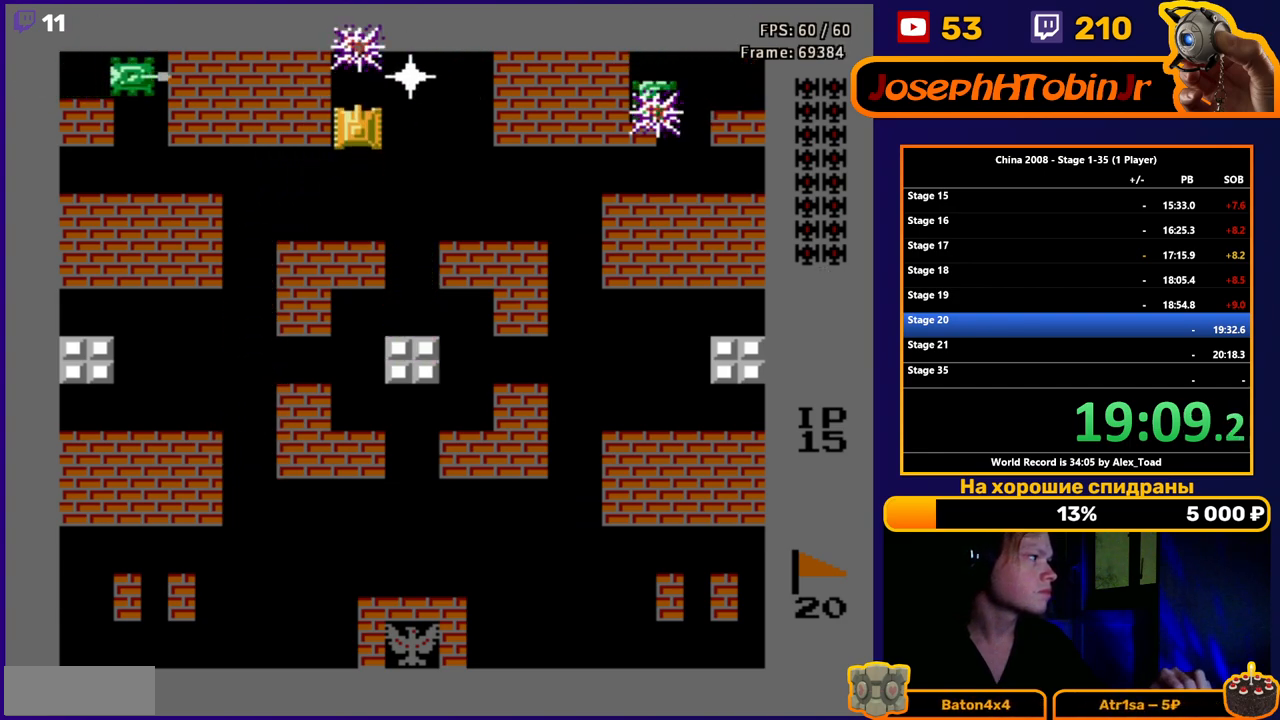
{"buttons": [], "events": [[283, "DPAD_RIGHT", "down"], [300, "DPAD_UP", "up"], [334, "DPAD_RIGHT", "up"], [434, "B", "down"], [500, "B", "up"]]}
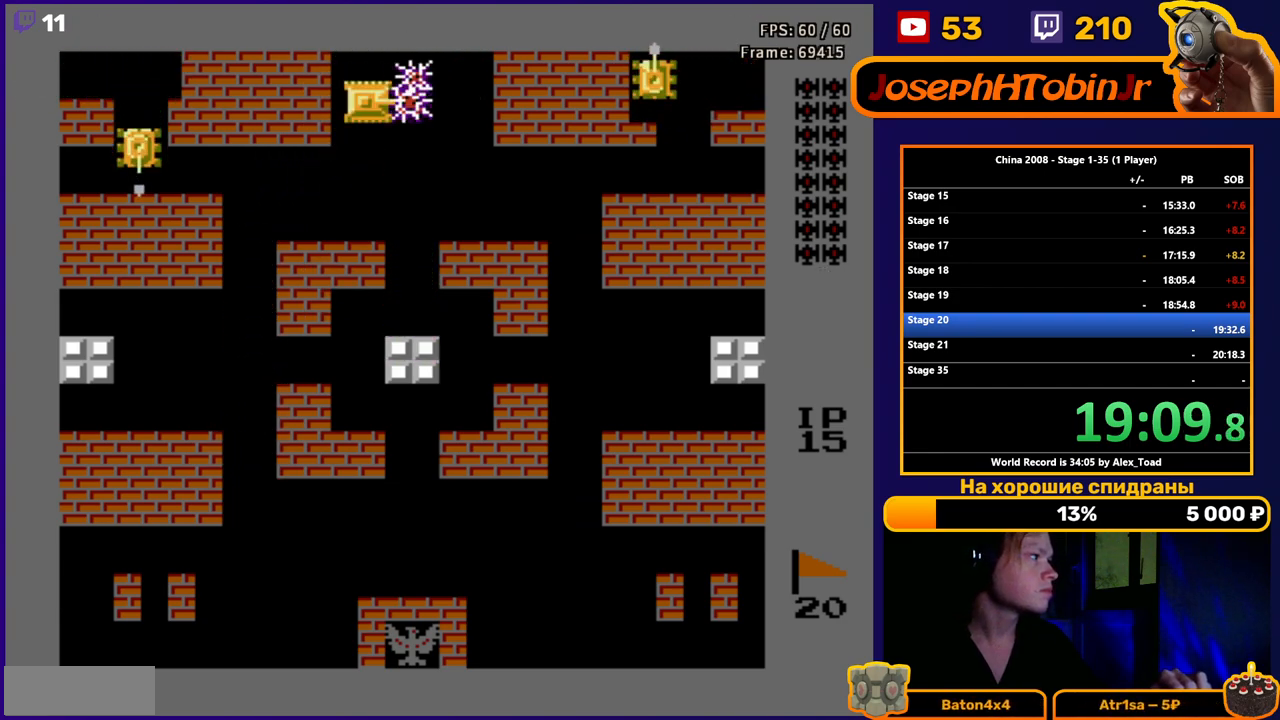
{"buttons": [], "events": [[50, "B", "down"], [117, "B", "up"], [151, "B", "down"], [217, "B", "up"], [267, "B", "down"], [317, "B", "up"], [434, "B", "down"], [501, "B", "up"]]}
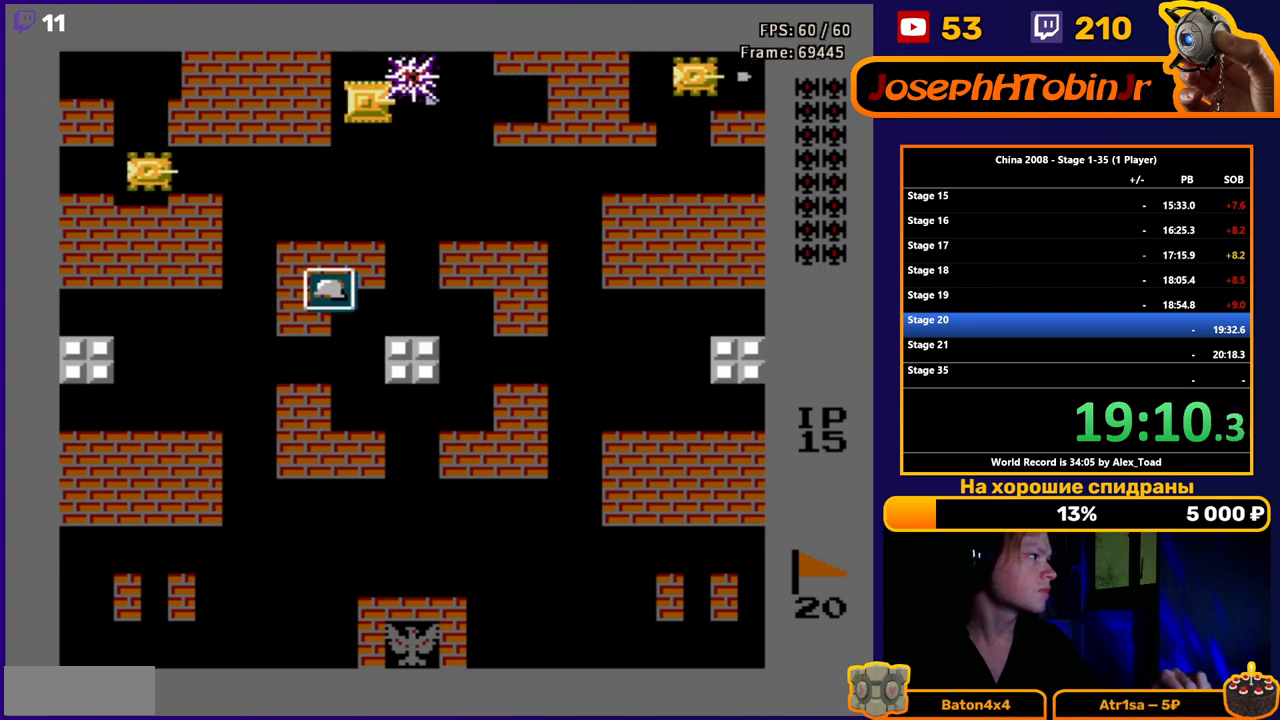
{"buttons": ["DPAD_RIGHT"], "events": [[67, "B", "down"], [117, "B", "up"], [167, "B", "down"], [233, "B", "up"], [300, "B", "down"], [350, "B", "up"], [417, "B", "down"], [417, "DPAD_RIGHT", "down"], [484, "B", "up"]]}
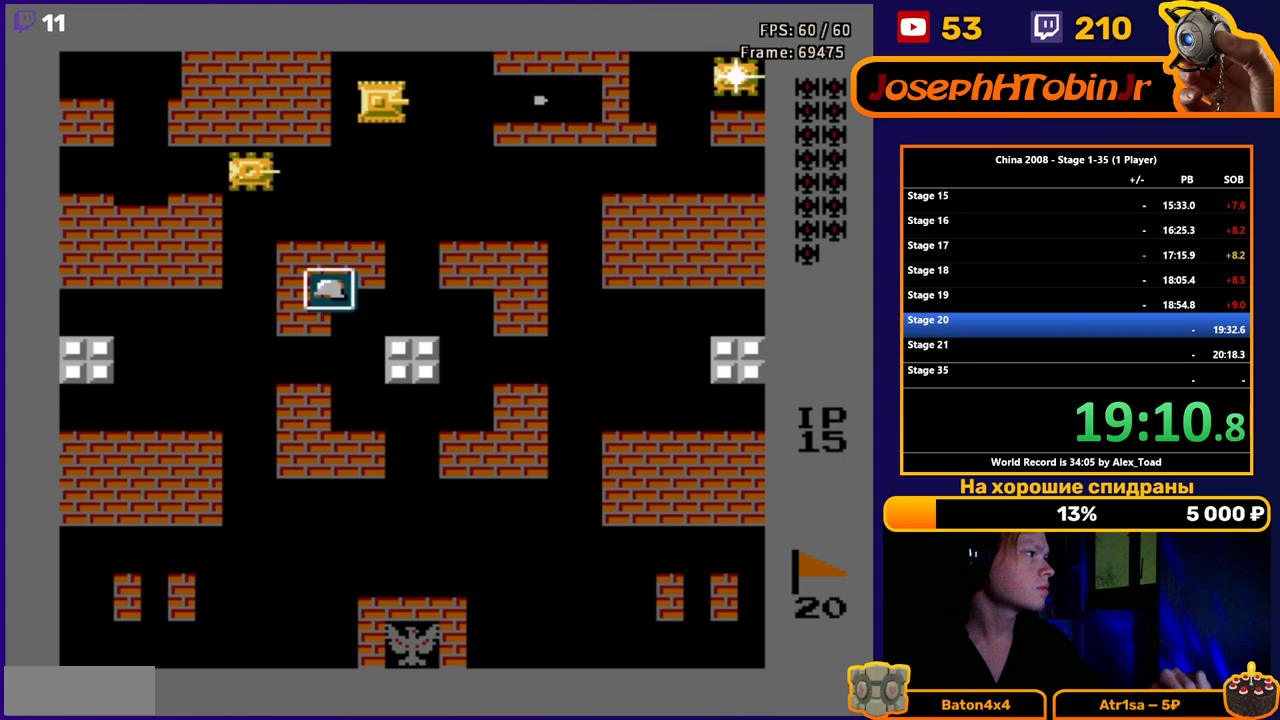
{"buttons": ["B", "DPAD_RIGHT"], "events": [[34, "B", "down"], [84, "B", "up"], [150, "B", "down"], [167, "DPAD_RIGHT", "up"], [201, "B", "up"], [267, "B", "down"], [317, "DPAD_RIGHT", "down"], [334, "B", "up"], [384, "B", "down"], [451, "B", "up"], [501, "B", "down"]]}
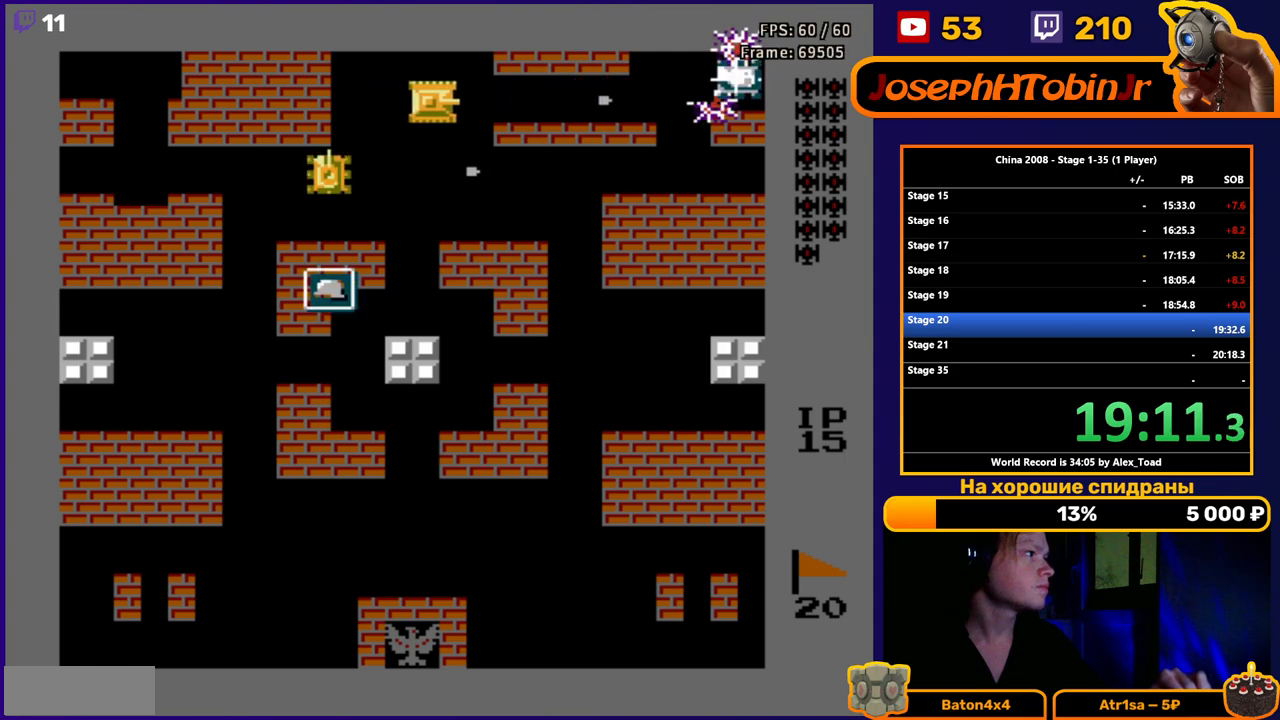
{"buttons": [], "events": [[67, "B", "up"], [133, "B", "down"], [200, "B", "up"], [250, "B", "down"], [317, "B", "up"], [384, "B", "down"], [450, "B", "up"], [484, "DPAD_RIGHT", "up"]]}
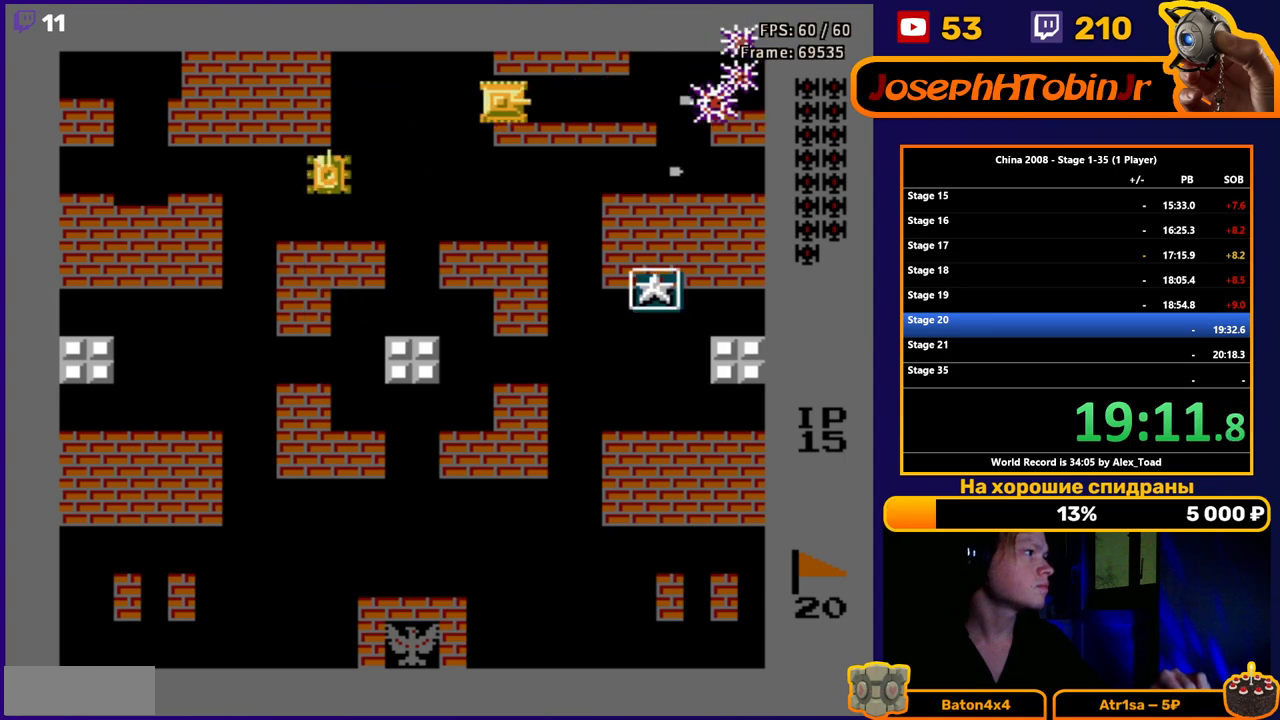
{"buttons": ["DPAD_RIGHT"], "events": [[17, "B", "down"], [84, "B", "up"], [100, "DPAD_RIGHT", "down"], [134, "B", "down"], [201, "B", "up"], [201, "DPAD_RIGHT", "up"], [267, "B", "down"], [317, "B", "up"], [317, "DPAD_RIGHT", "down"]]}
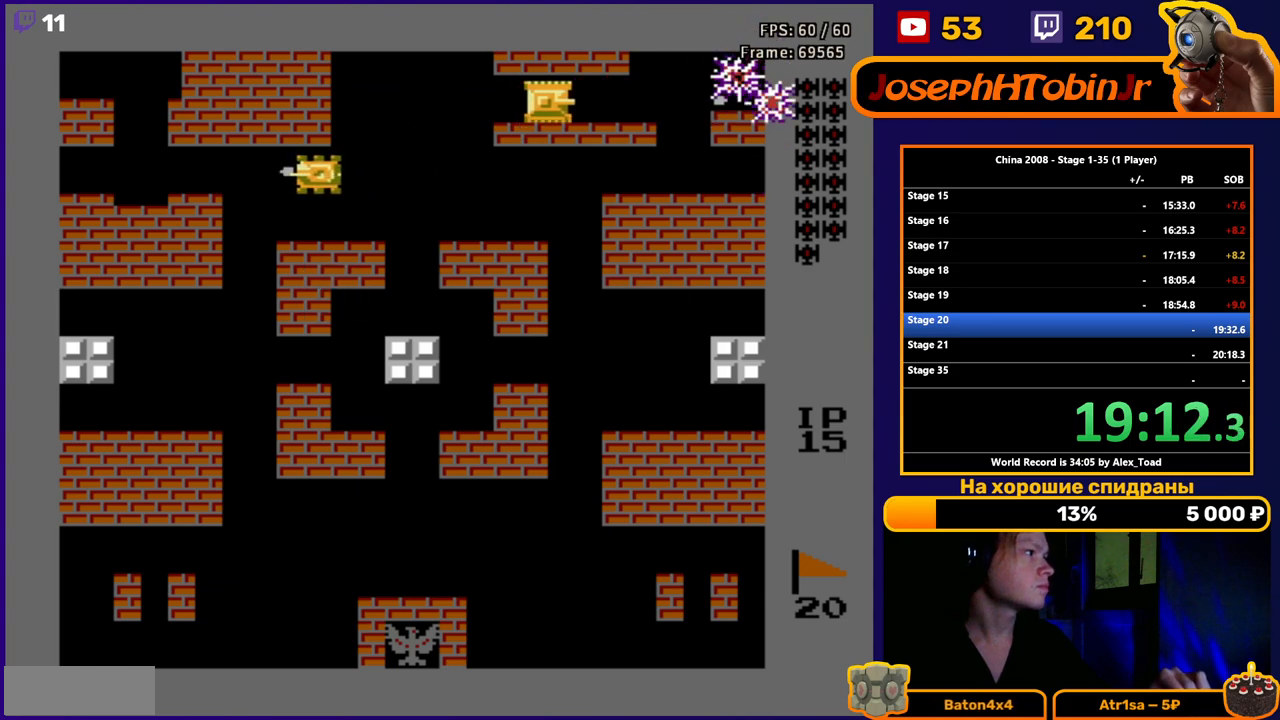
{"buttons": ["B"], "events": [[67, "DPAD_RIGHT", "up"], [83, "DPAD_LEFT", "down"], [233, "B", "down"], [283, "B", "up"], [367, "B", "down"], [384, "DPAD_LEFT", "up"], [434, "B", "up"], [500, "B", "down"]]}
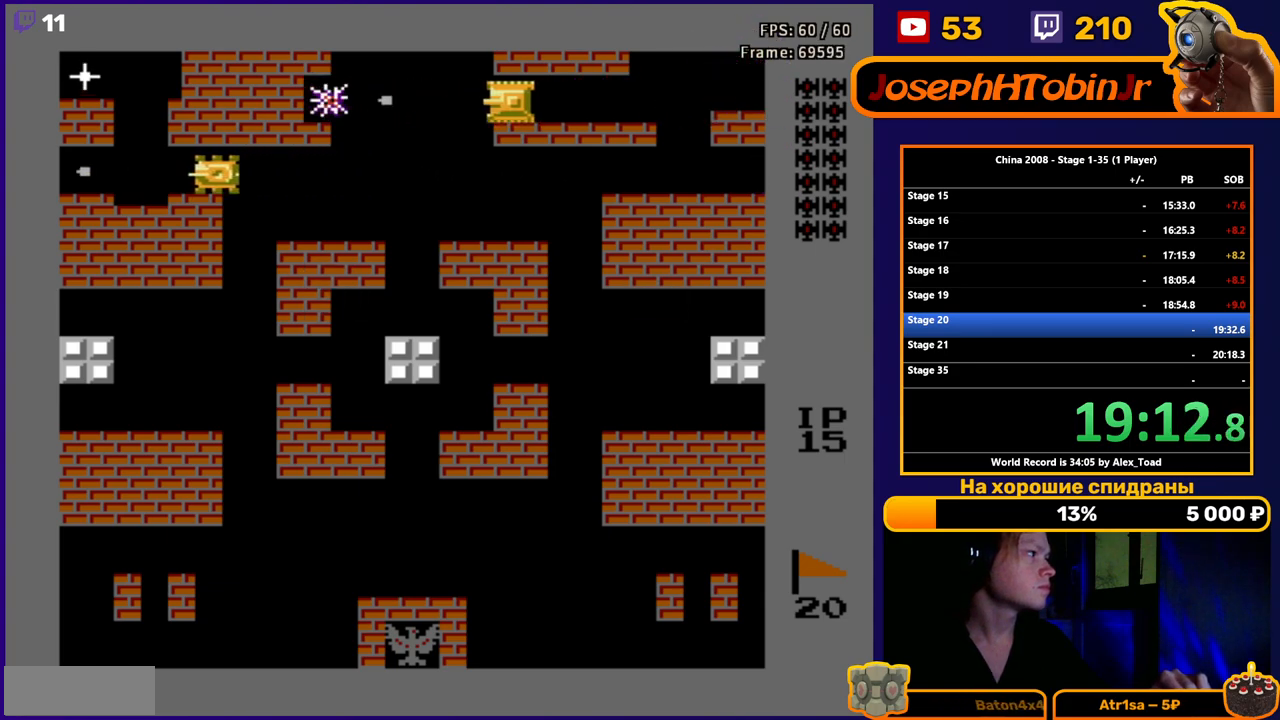
{"buttons": ["DPAD_LEFT"], "events": [[67, "B", "up"], [84, "DPAD_LEFT", "down"], [134, "B", "down"], [201, "B", "up"], [217, "DPAD_LEFT", "up"], [267, "B", "down"], [317, "B", "up"], [401, "B", "down"], [417, "DPAD_LEFT", "down"], [467, "B", "up"]]}
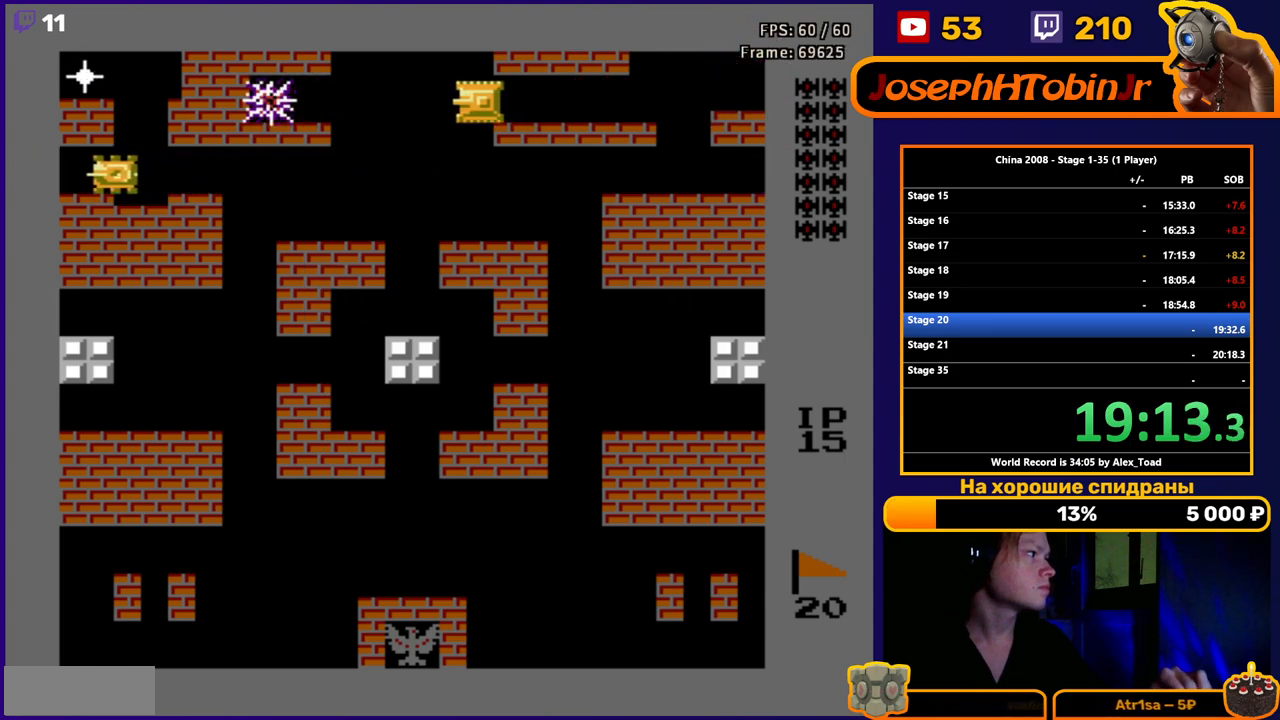
{"buttons": ["DPAD_LEFT"], "events": [[33, "B", "down"], [67, "B", "up"], [150, "B", "down"], [217, "B", "up"], [283, "B", "down"], [350, "B", "up"], [417, "B", "down"], [467, "B", "up"]]}
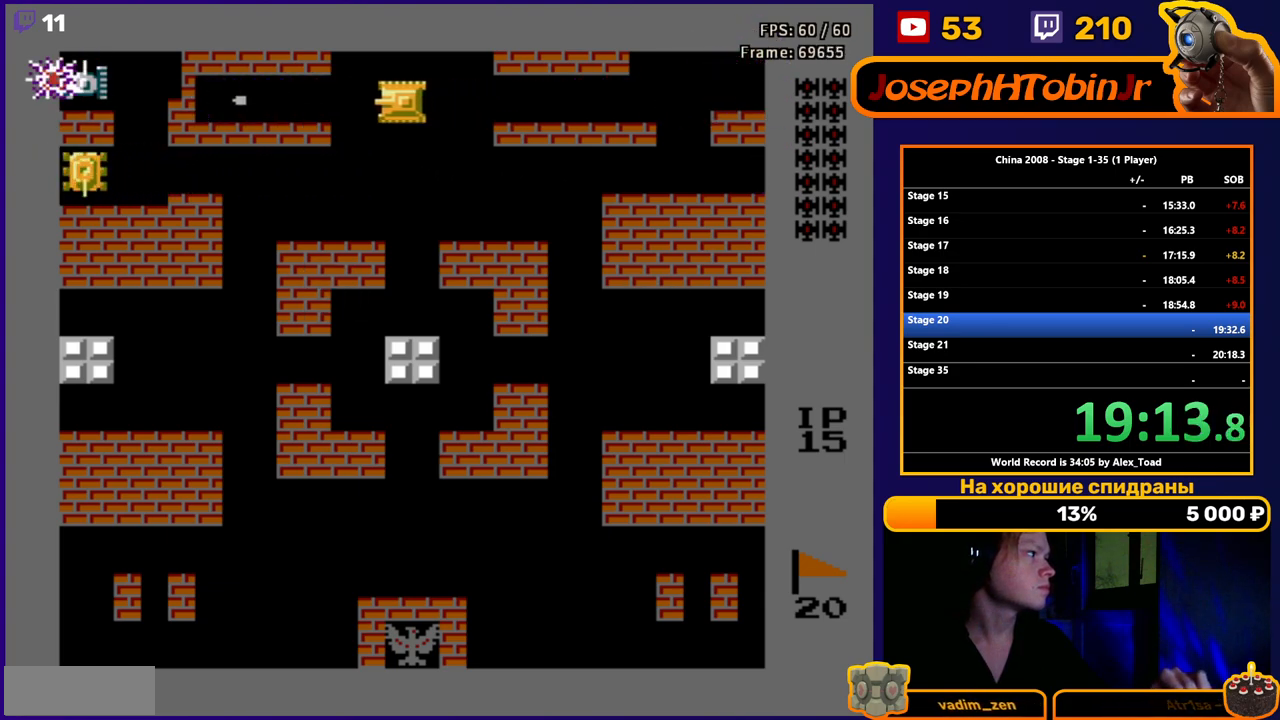
{"buttons": ["DPAD_LEFT"], "events": [[50, "B", "down"], [117, "B", "up"], [184, "B", "down"], [234, "B", "up"], [317, "B", "down"], [367, "B", "up"], [434, "B", "down"], [501, "B", "up"]]}
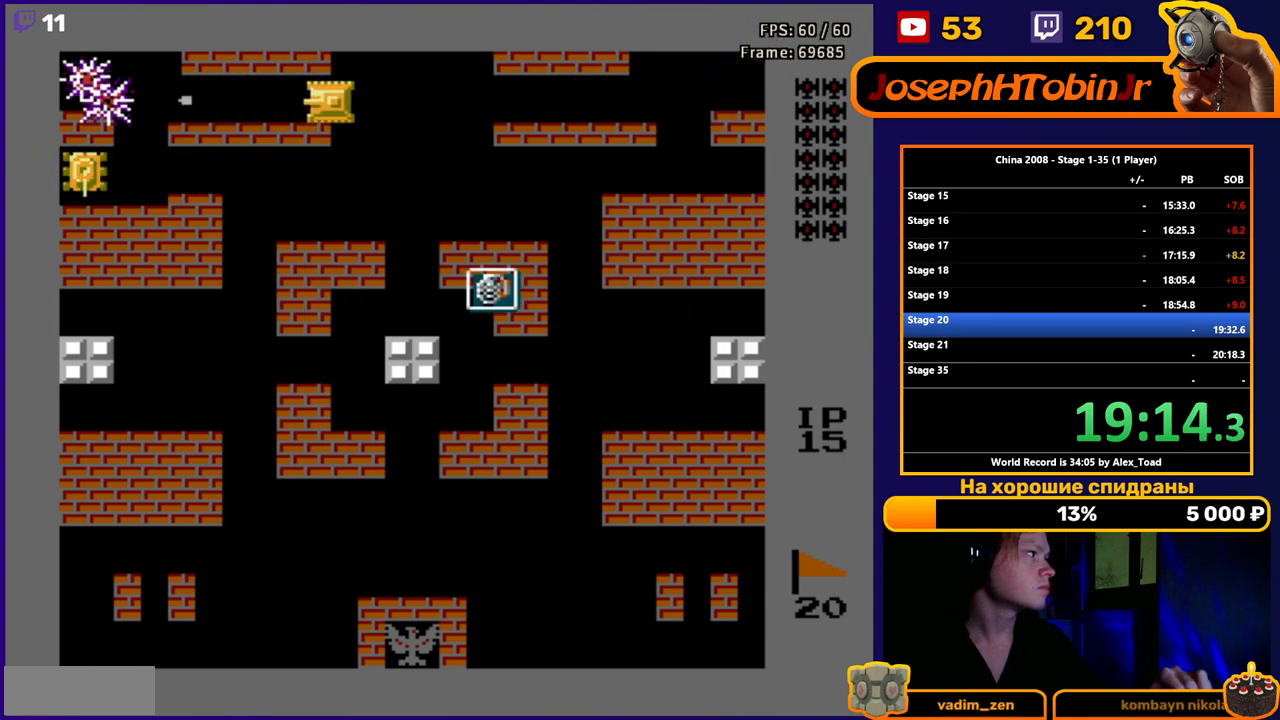
{"buttons": [], "events": [[67, "B", "down"], [117, "B", "up"], [450, "DPAD_LEFT", "up"]]}
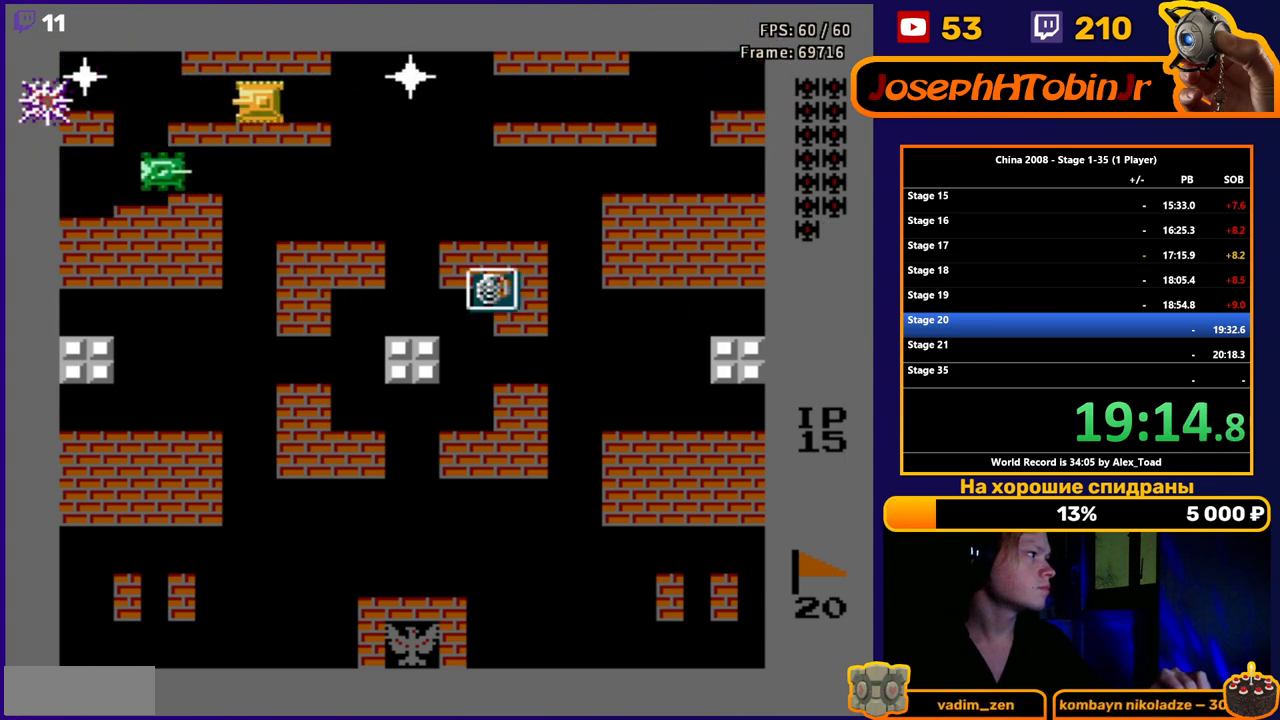
{"buttons": ["DPAD_LEFT"], "events": [[167, "DPAD_LEFT", "down"], [284, "DPAD_LEFT", "up"], [334, "DPAD_RIGHT", "down"], [417, "DPAD_RIGHT", "up"], [467, "DPAD_LEFT", "down"]]}
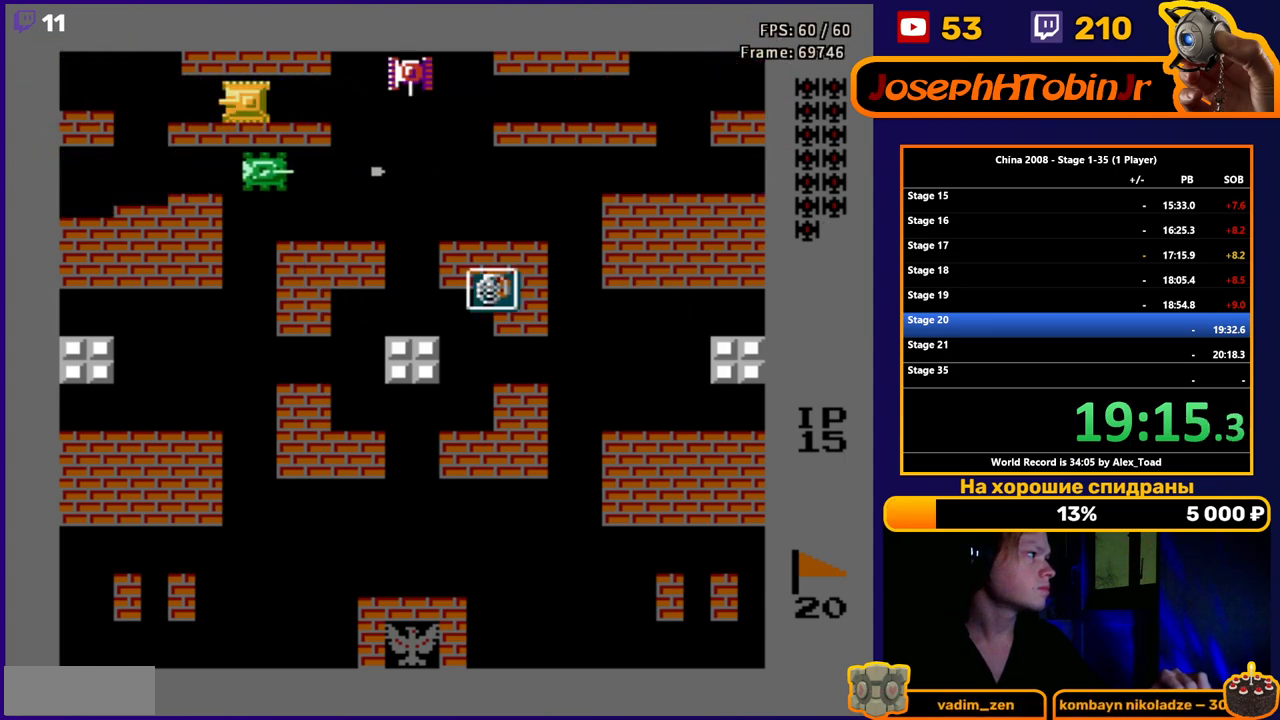
{"buttons": ["DPAD_RIGHT"], "events": [[217, "DPAD_LEFT", "up"], [384, "DPAD_RIGHT", "down"]]}
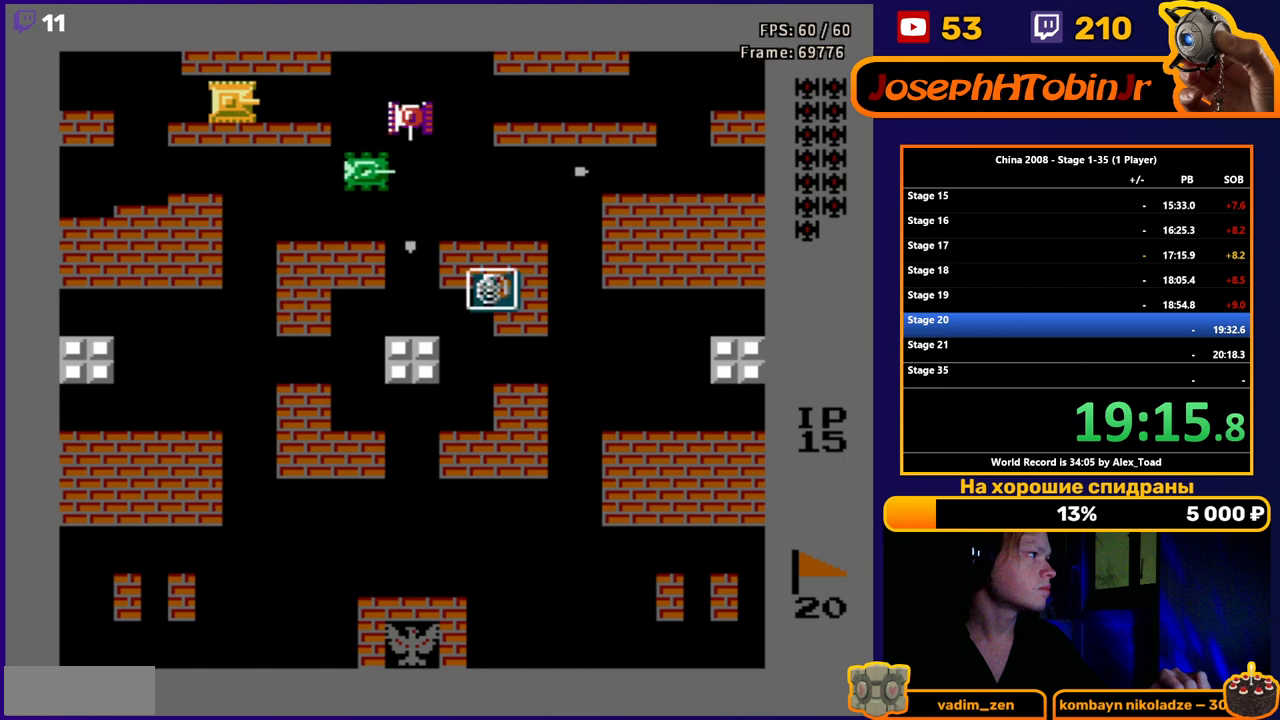
{"buttons": [], "events": [[50, "B", "down"], [50, "DPAD_RIGHT", "up"], [100, "B", "up"], [167, "B", "down"], [251, "B", "up"], [301, "B", "down"], [367, "B", "up"]]}
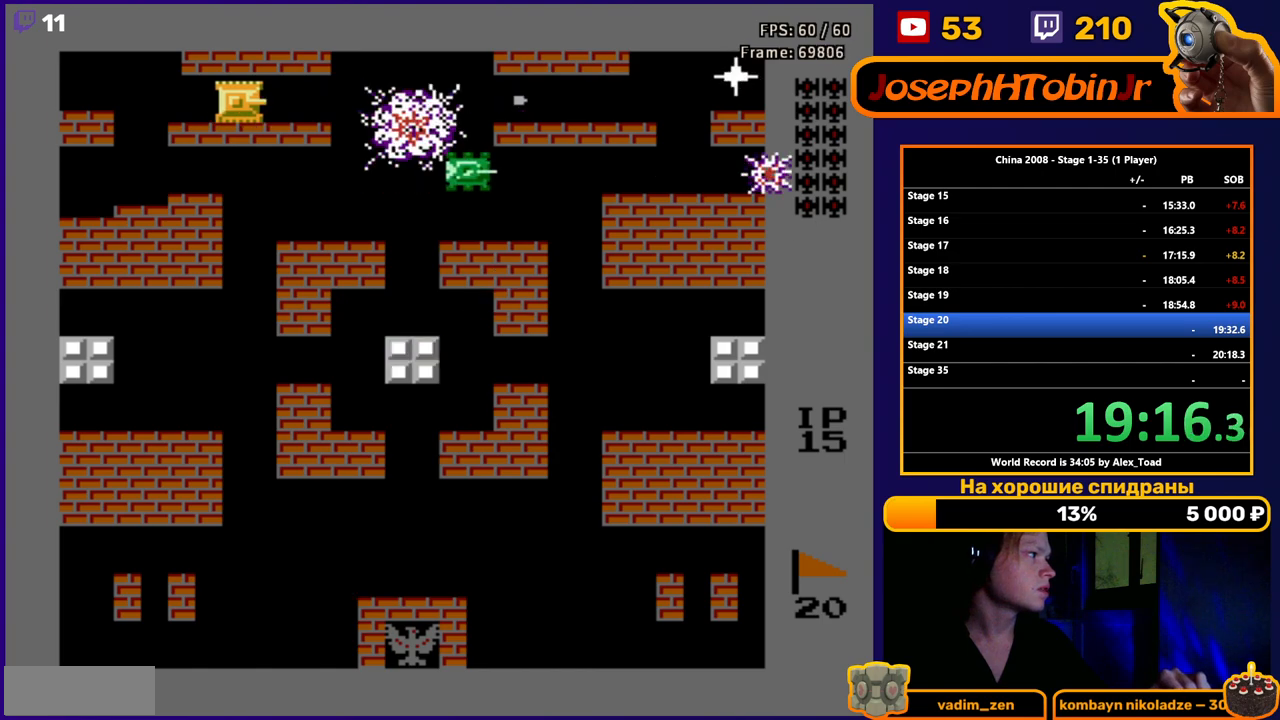
{"buttons": ["B"], "events": [[50, "DPAD_RIGHT", "down"], [350, "B", "down"], [400, "B", "up"], [434, "DPAD_RIGHT", "up"], [484, "B", "down"]]}